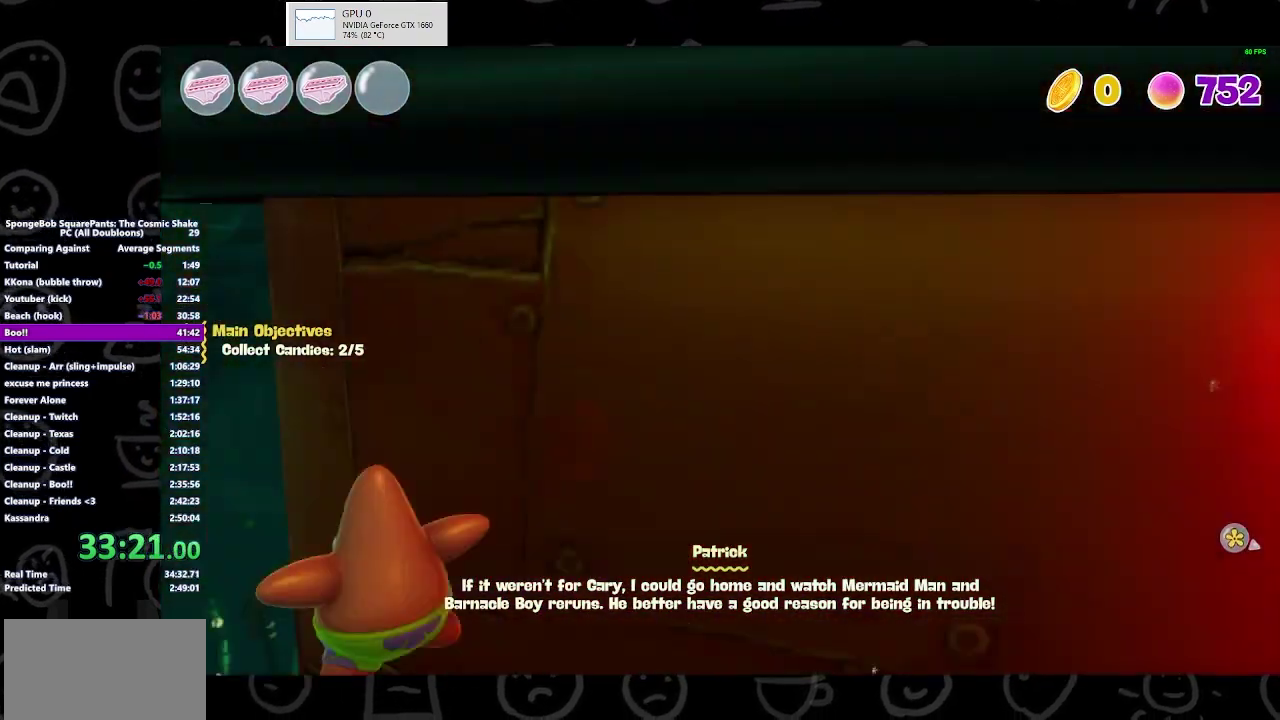
Gameplay with a controller (Xbox layout); each line is a JSON object with the inputs held at the frame after it. "events" lists button and stick changes between this image and that frame as [ms after this image, input, new state], when the widget could be followed in between. Not read: L1 L2 R1 R2.
{"buttons": ["A"], "left_stick": "up", "right_stick": "center", "events": [[67, "A", "up"], [100, "left_stick", "up"], [200, "left_stick", "up-right"], [300, "A", "down"], [367, "left_stick", "up"]]}
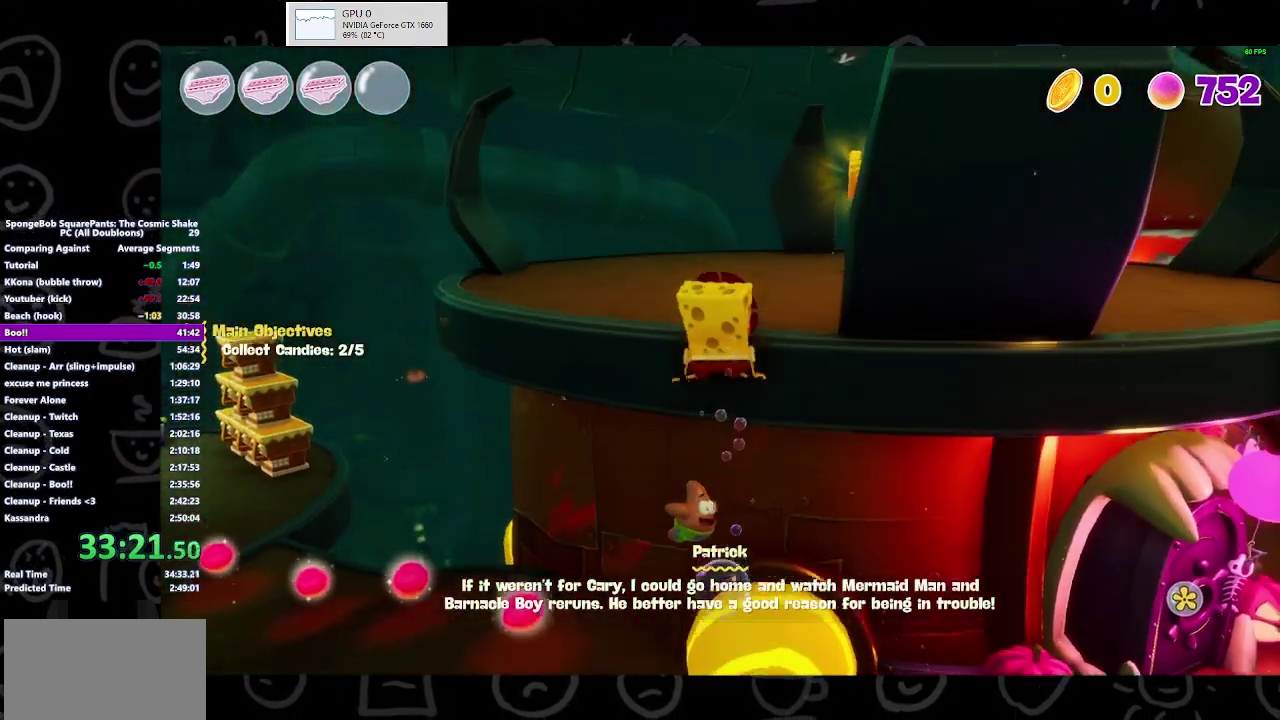
{"buttons": [], "left_stick": "up", "right_stick": "center", "events": [[33, "A", "up"], [233, "right_stick", "right"], [367, "right_stick", "center"]]}
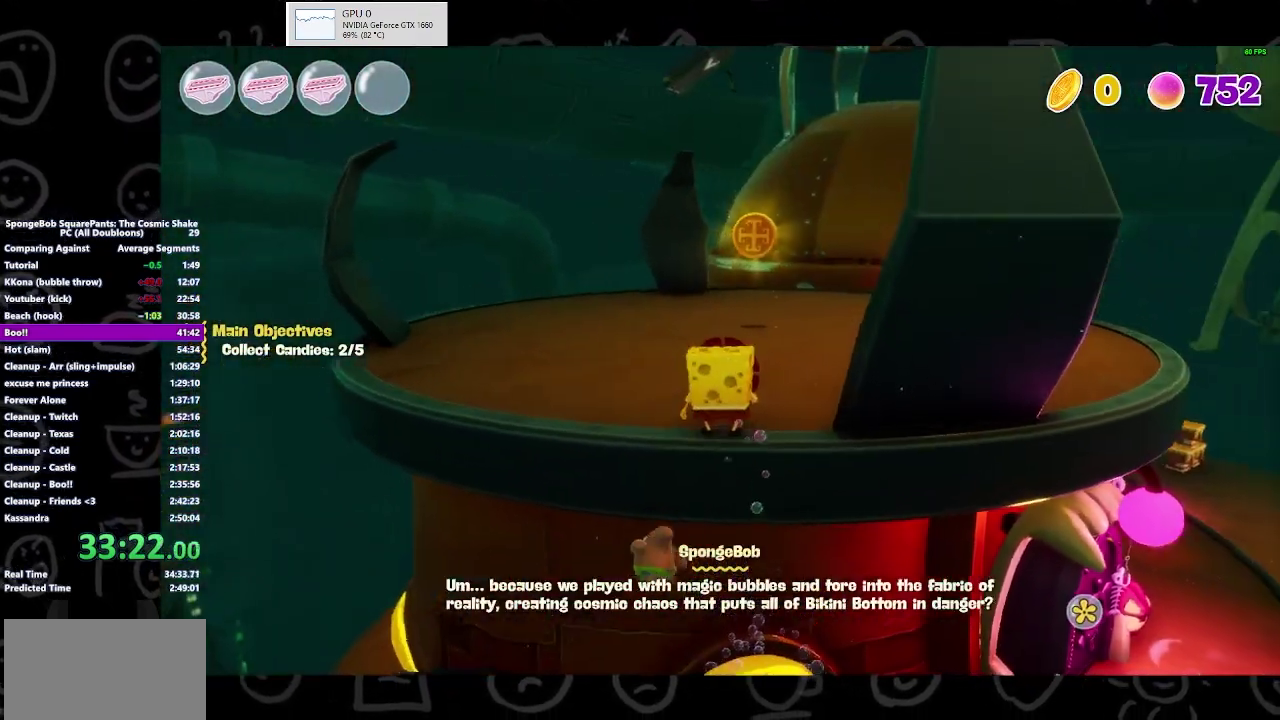
{"buttons": [], "left_stick": "up-right", "right_stick": "center", "events": [[233, "B", "down"], [400, "B", "up"], [467, "left_stick", "up-right"]]}
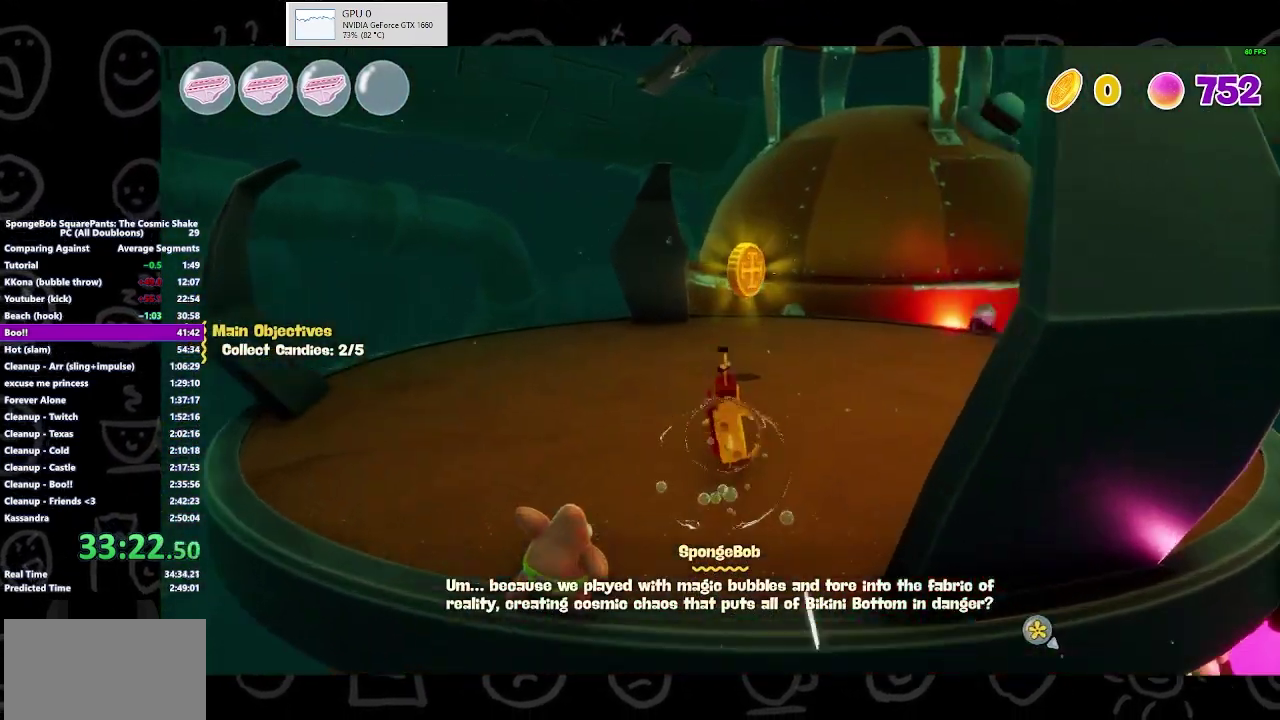
{"buttons": [], "left_stick": "up-right", "right_stick": "center", "events": [[300, "A", "down"], [367, "A", "up"]]}
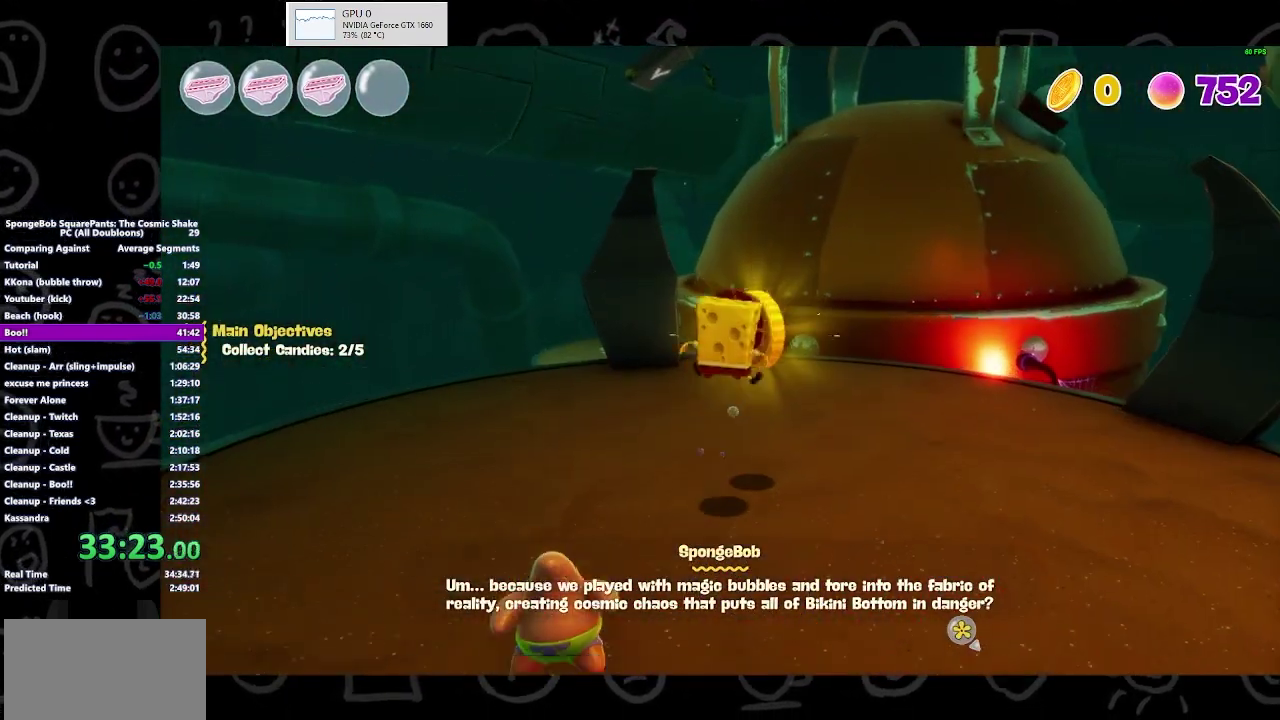
{"buttons": [], "left_stick": "down", "right_stick": "center", "events": [[100, "left_stick", "right"], [167, "left_stick", "down-right"], [200, "right_stick", "down-left"], [300, "left_stick", "down"], [300, "right_stick", "center"]]}
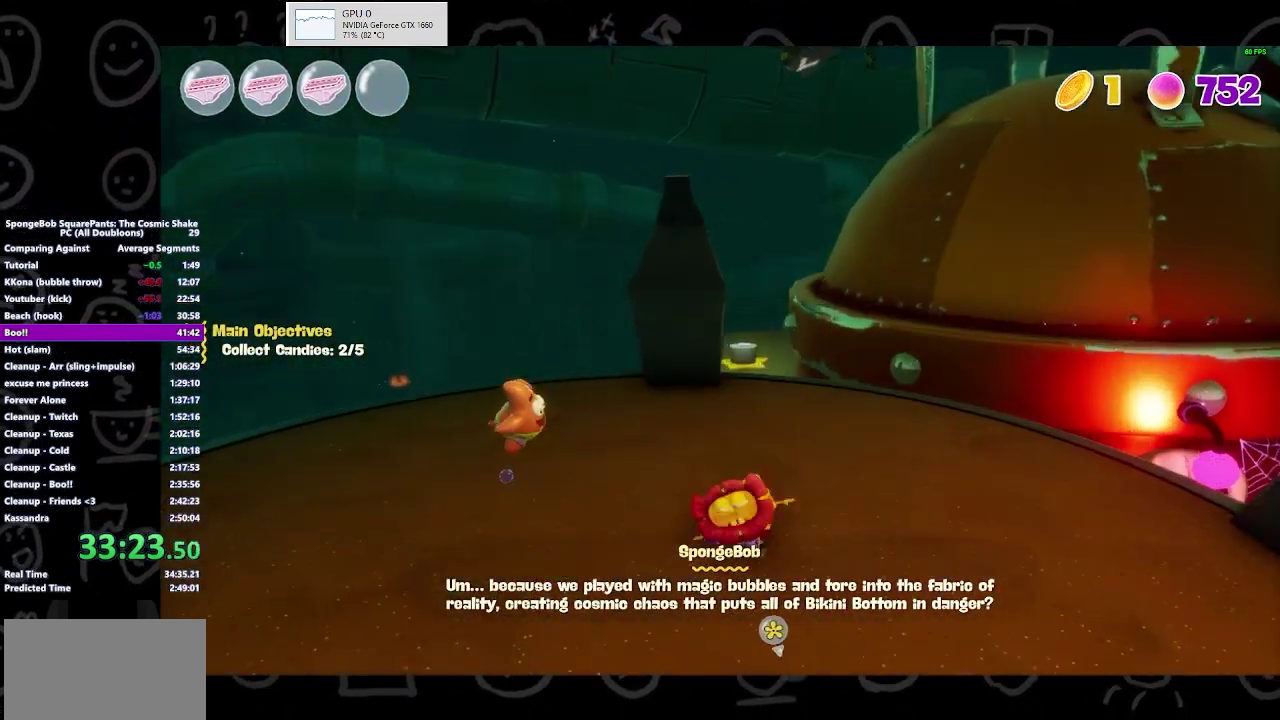
{"buttons": [], "left_stick": "down", "right_stick": "center", "events": [[100, "right_stick", "down"], [267, "right_stick", "center"]]}
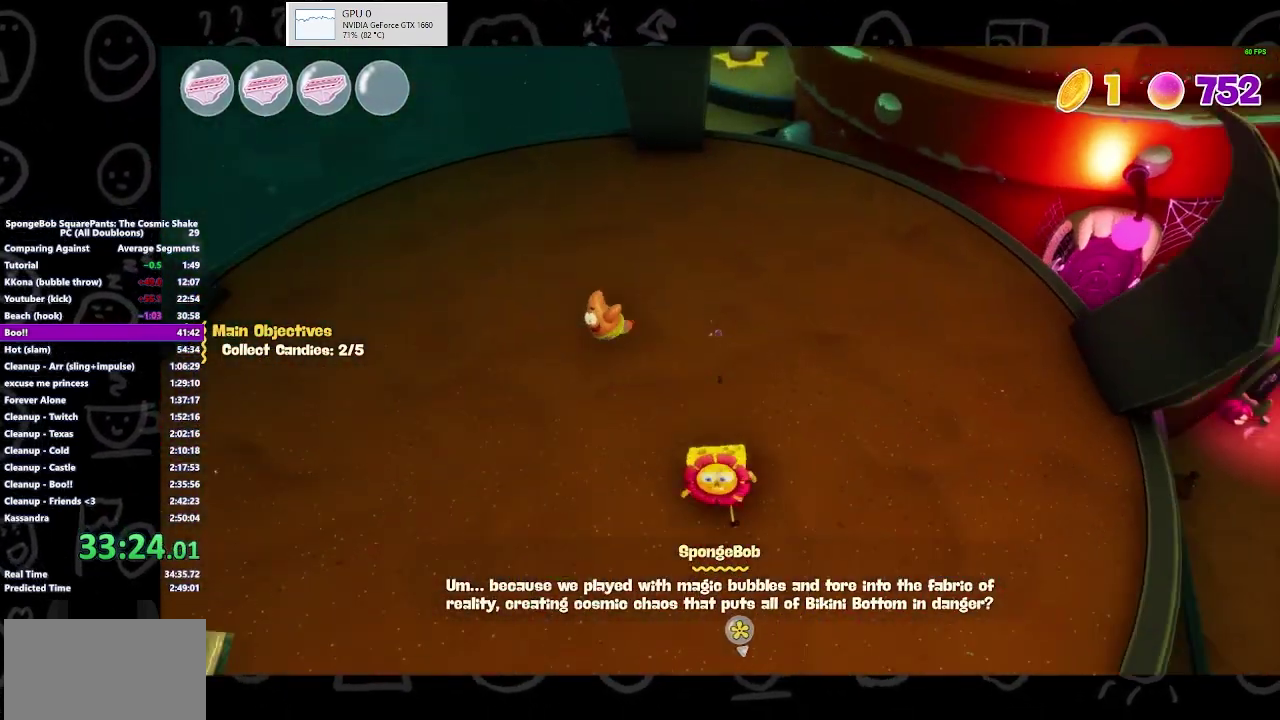
{"buttons": [], "left_stick": "down-right", "right_stick": "center", "events": [[33, "B", "down"], [133, "B", "up"], [267, "left_stick", "down-right"]]}
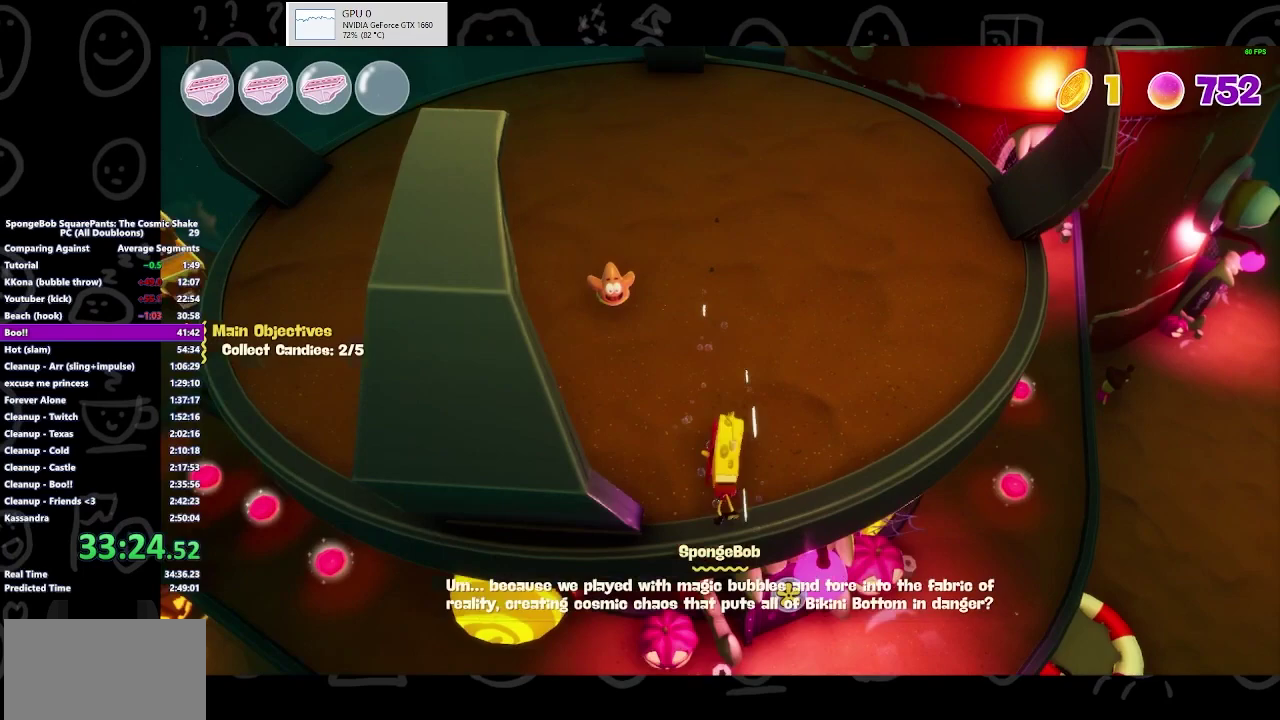
{"buttons": [], "left_stick": "up-right", "right_stick": "right", "events": [[33, "left_stick", "right"], [167, "left_stick", "up-right"], [500, "right_stick", "right"]]}
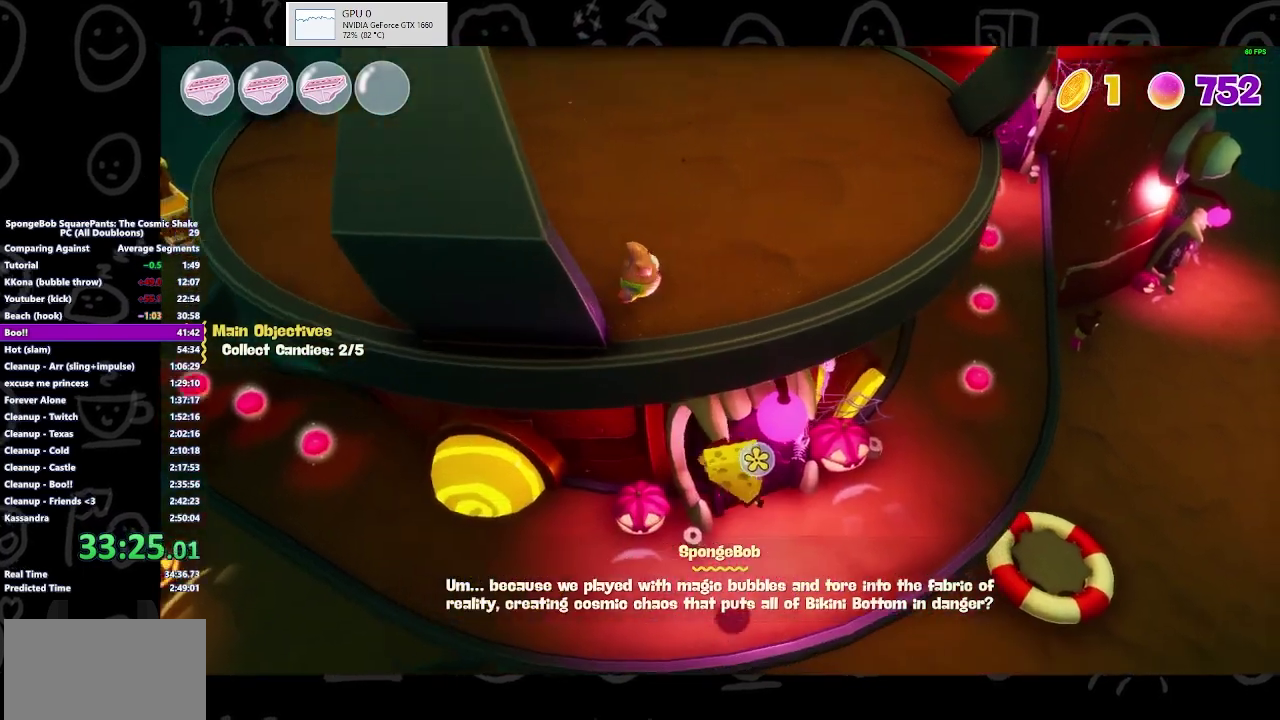
{"buttons": [], "left_stick": "up-right", "right_stick": "center", "events": [[133, "right_stick", "center"]]}
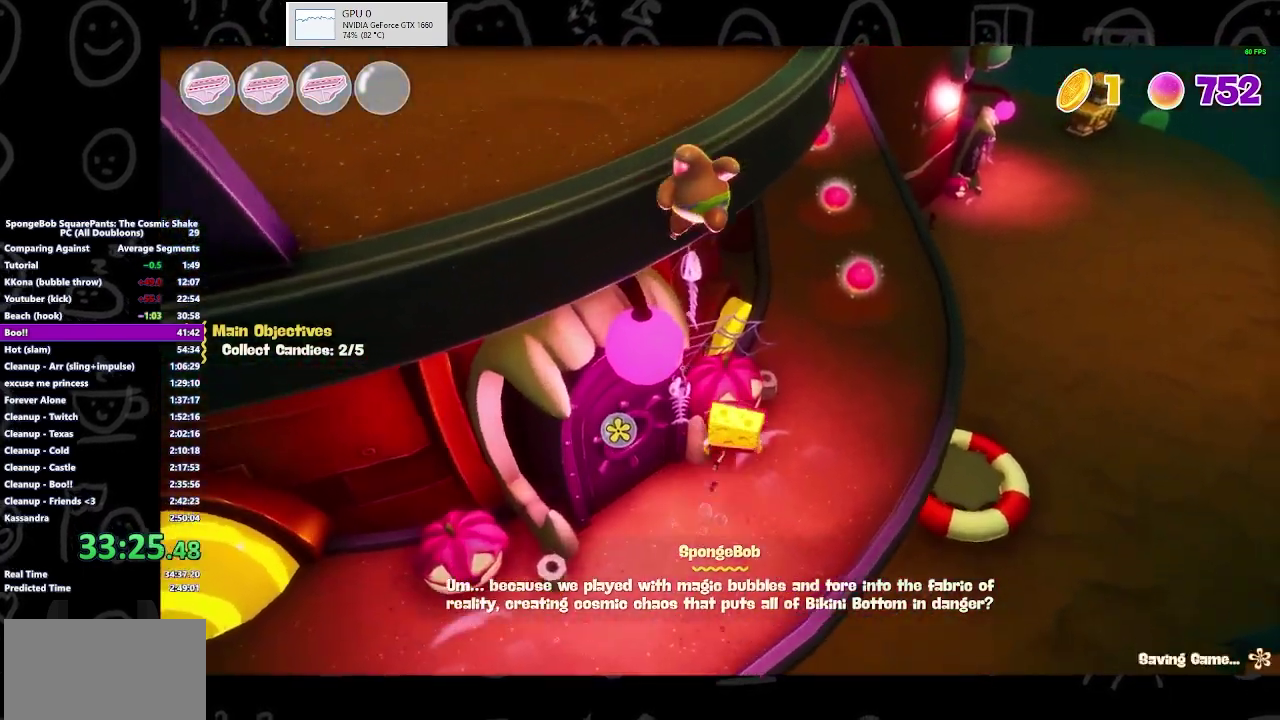
{"buttons": [], "left_stick": "up-right", "right_stick": "center", "events": [[333, "B", "down"], [500, "B", "up"]]}
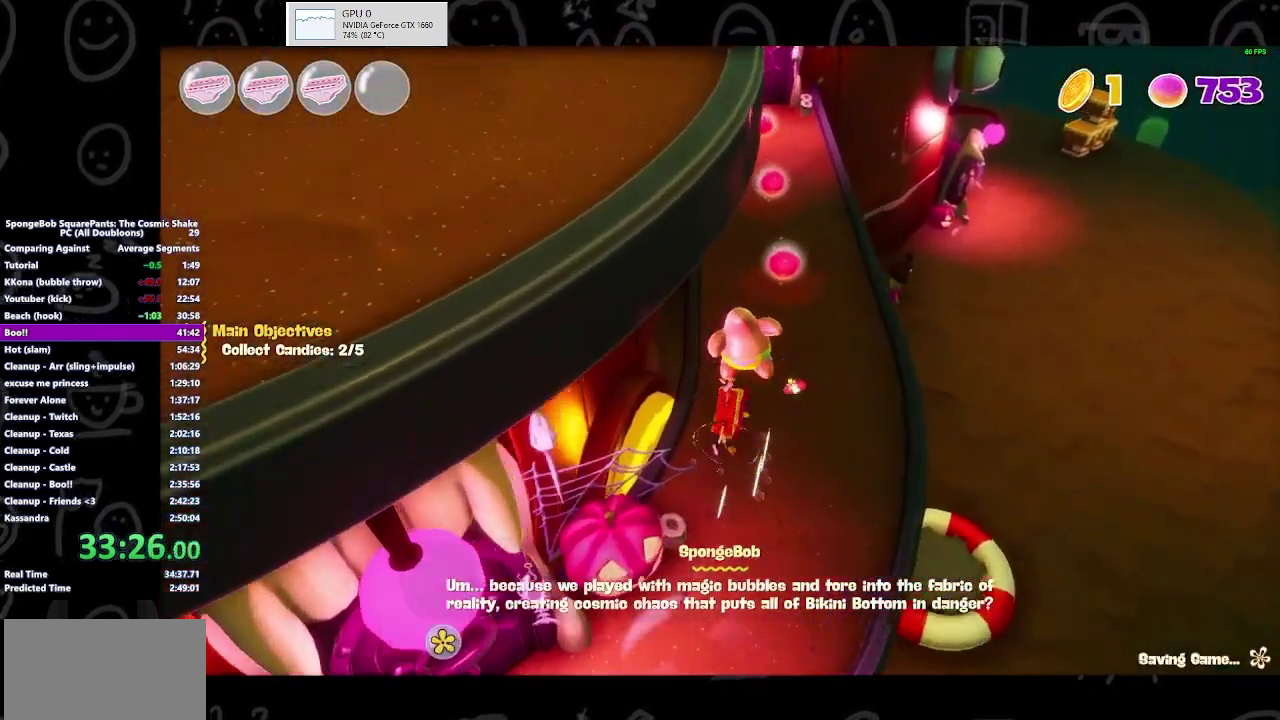
{"buttons": ["A"], "left_stick": "up", "right_stick": "center", "events": [[367, "A", "down"], [400, "left_stick", "up"]]}
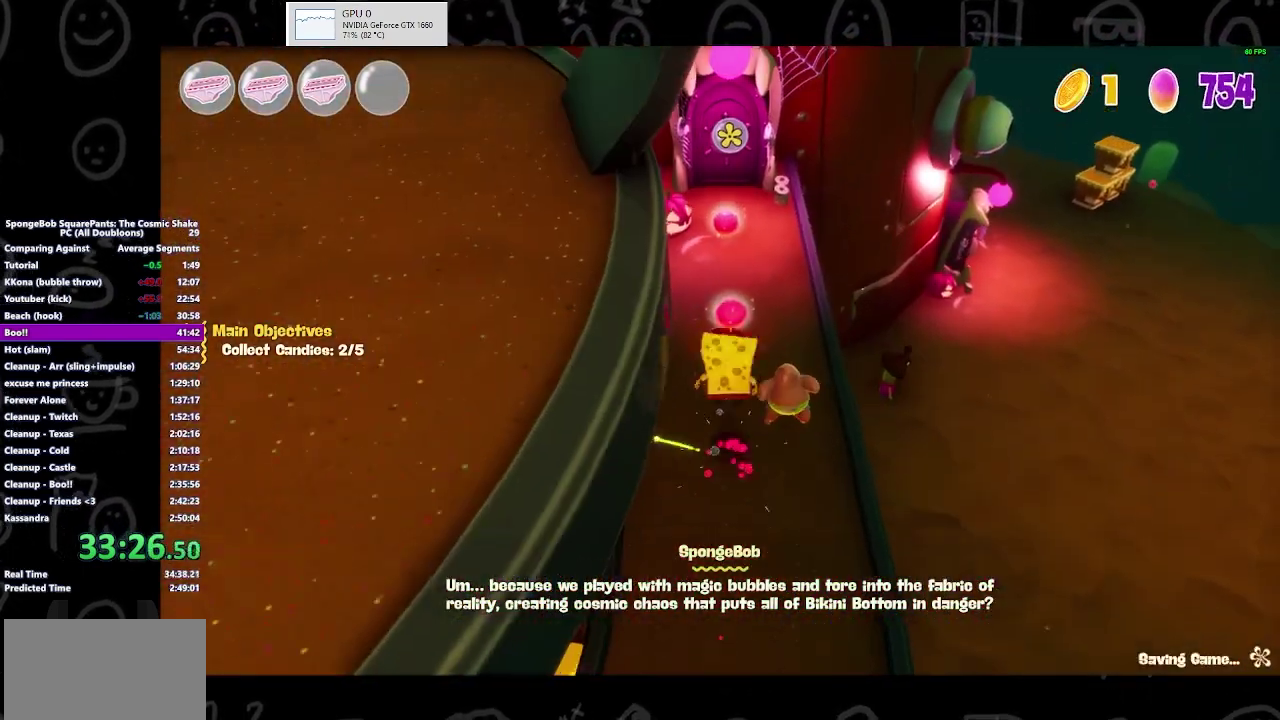
{"buttons": [], "left_stick": "up", "right_stick": "center", "events": [[33, "A", "up"]]}
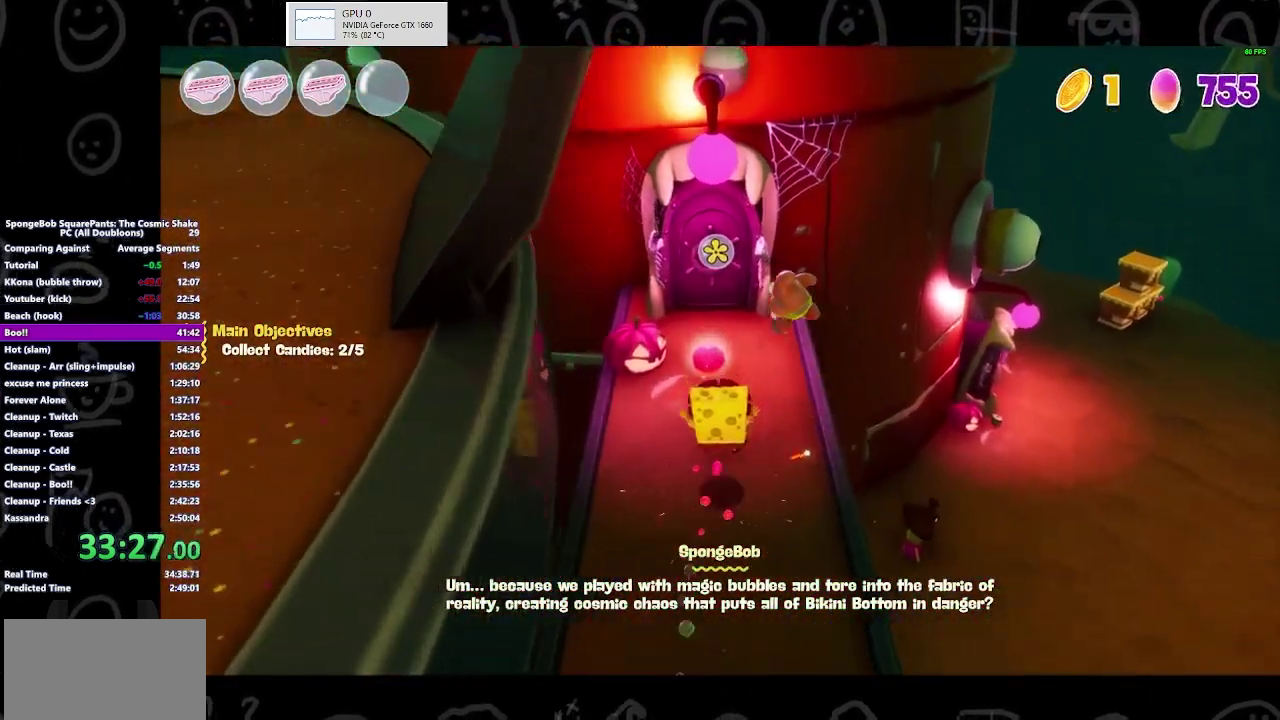
{"buttons": [], "left_stick": "up", "right_stick": "center", "events": [[367, "X", "down"], [500, "X", "up"]]}
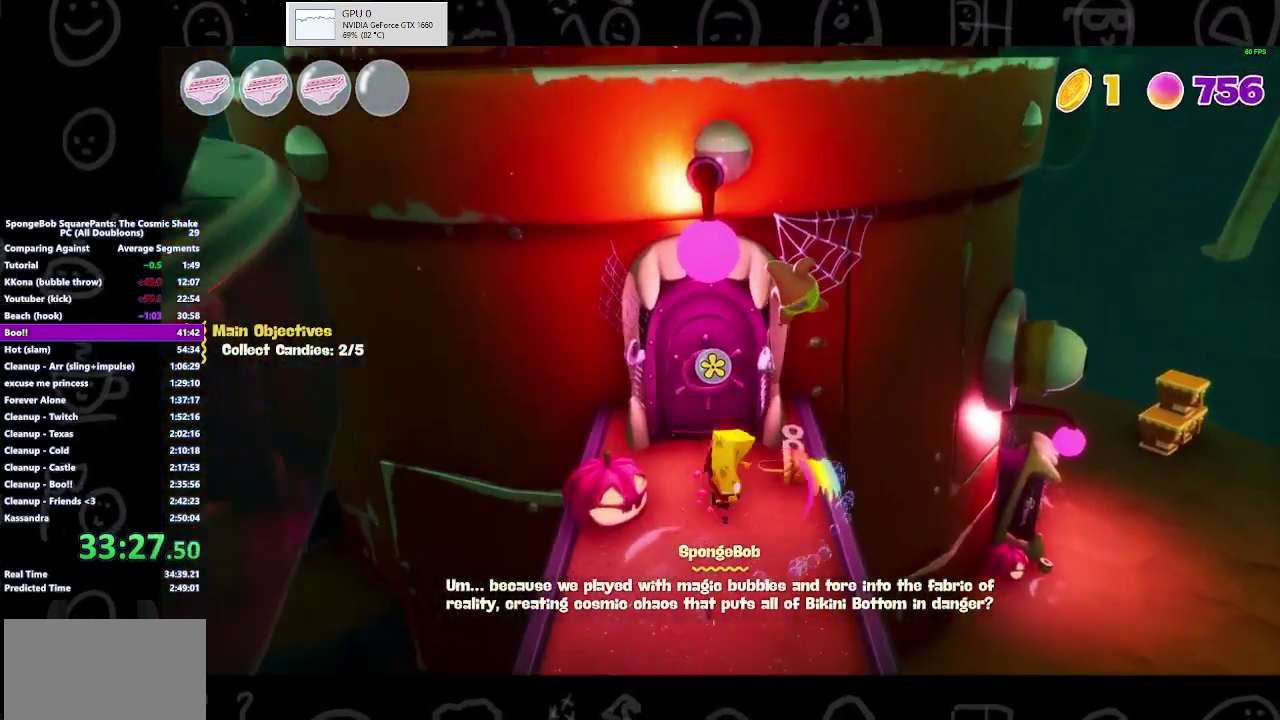
{"buttons": ["B"], "left_stick": "center", "right_stick": "center", "events": [[333, "B", "down"], [333, "left_stick", "center"]]}
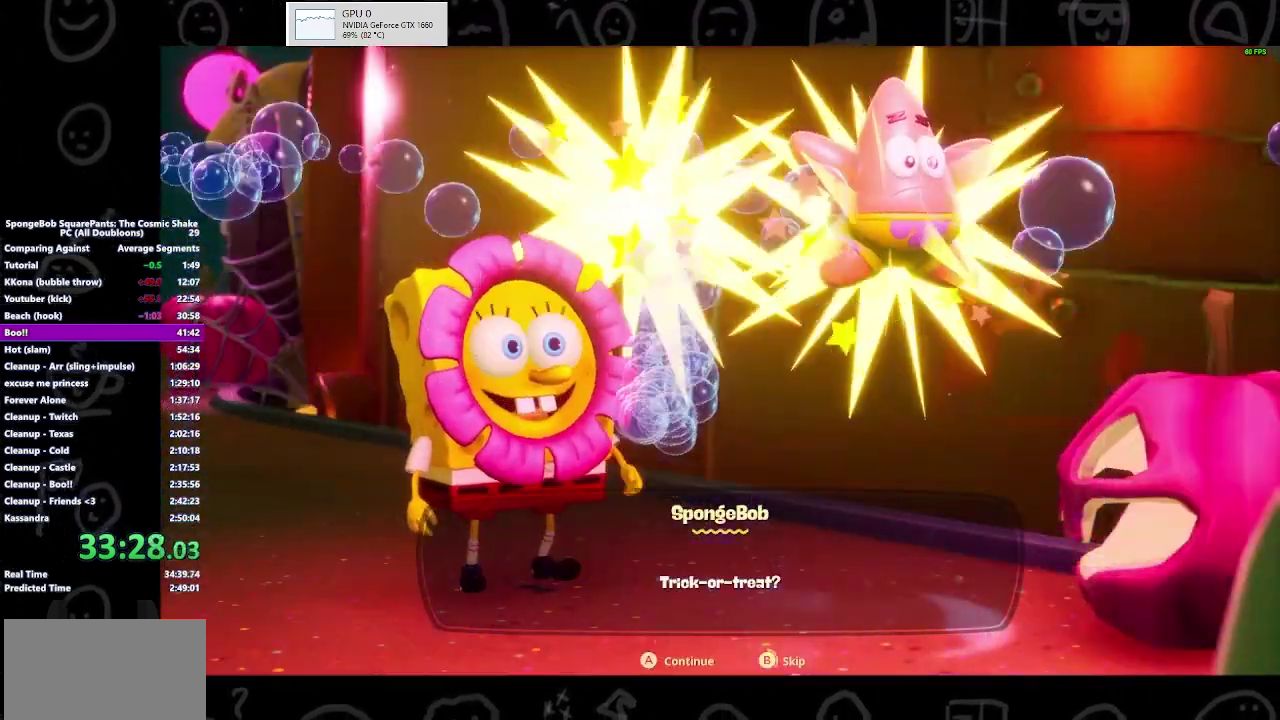
{"buttons": ["B"], "left_stick": "down", "right_stick": "center", "events": [[367, "left_stick", "down"]]}
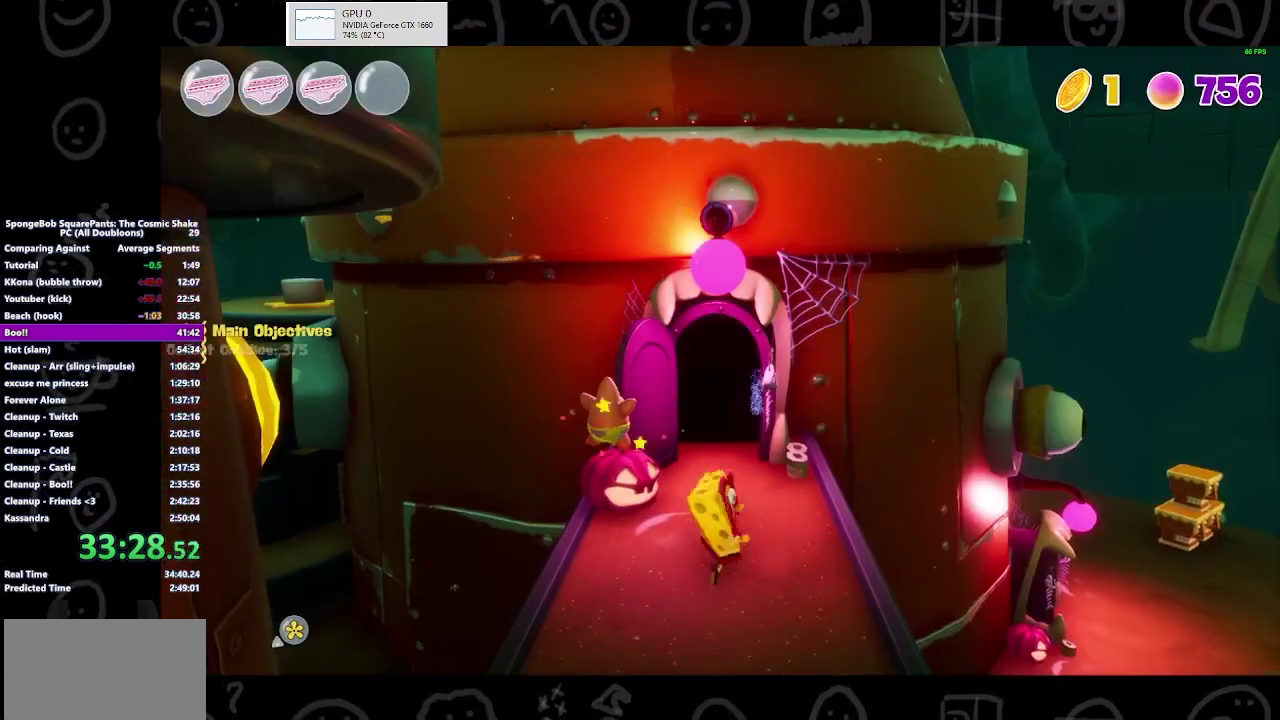
{"buttons": [], "left_stick": "down-right", "right_stick": "right", "events": [[33, "B", "up"], [300, "left_stick", "down-right"], [467, "right_stick", "right"]]}
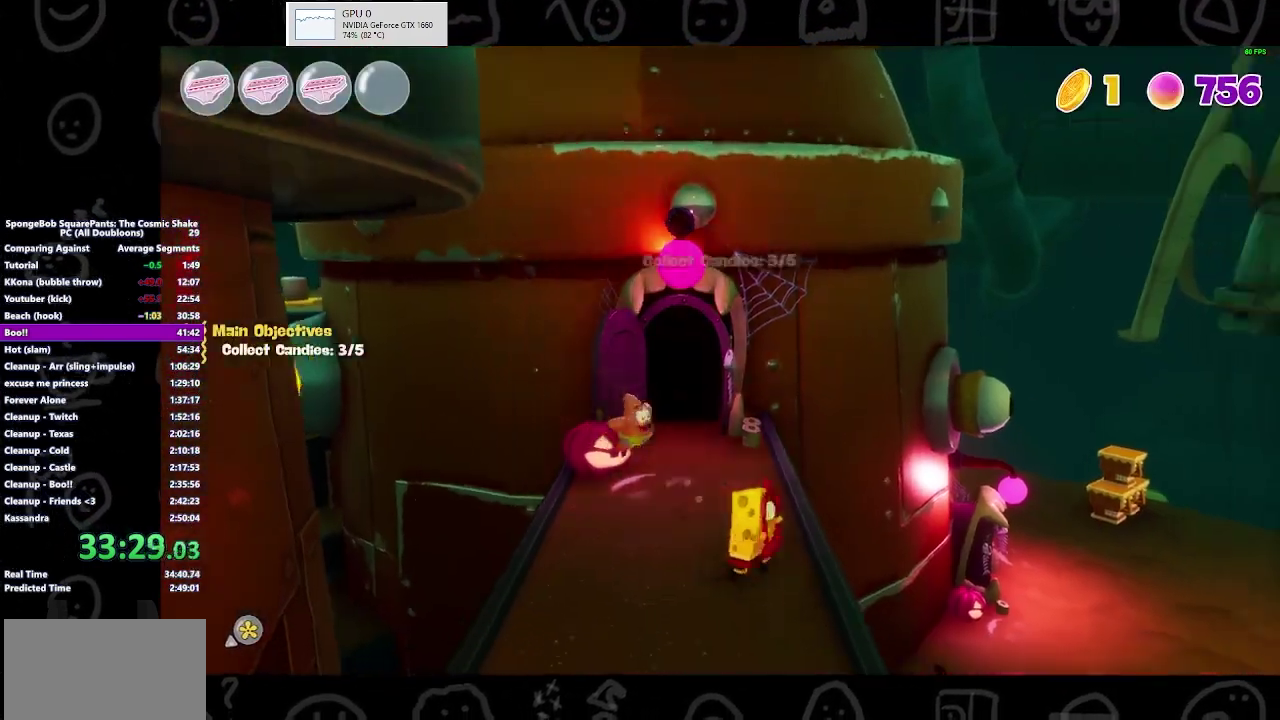
{"buttons": [], "left_stick": "up-right", "right_stick": "center", "events": [[133, "left_stick", "right"], [233, "right_stick", "center"], [500, "left_stick", "up-right"]]}
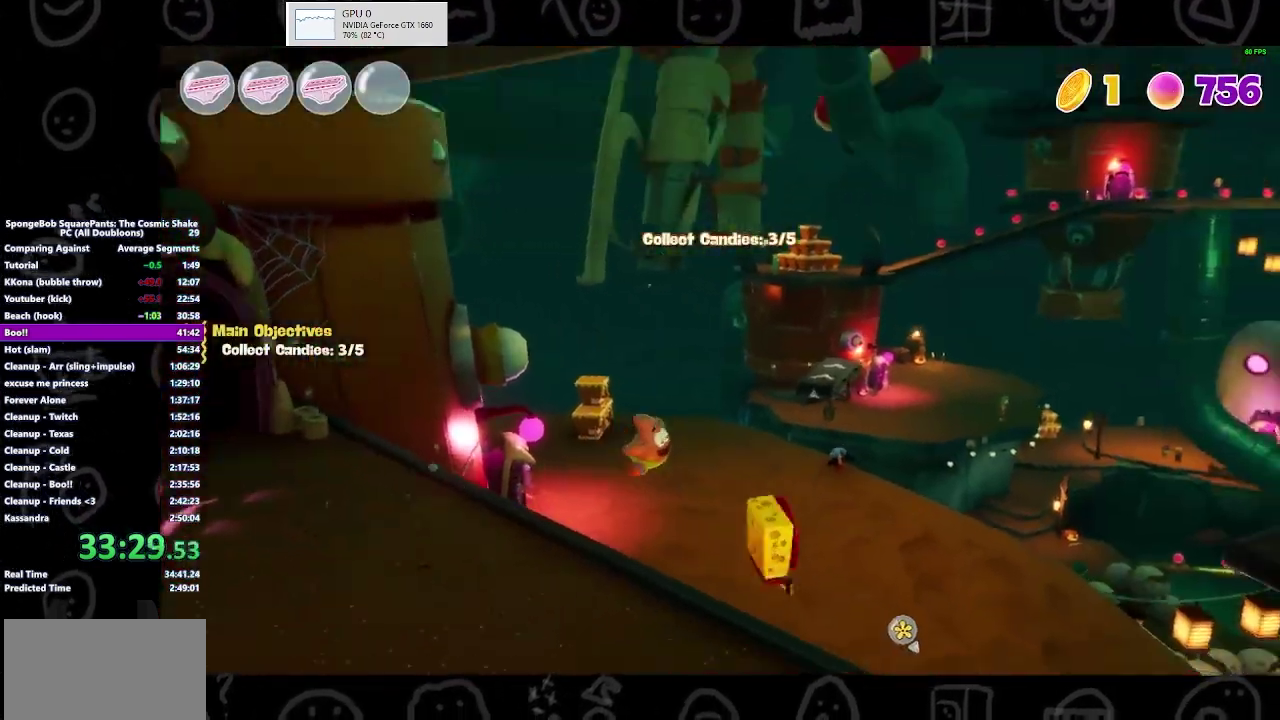
{"buttons": [], "left_stick": "up-right", "right_stick": "center", "events": []}
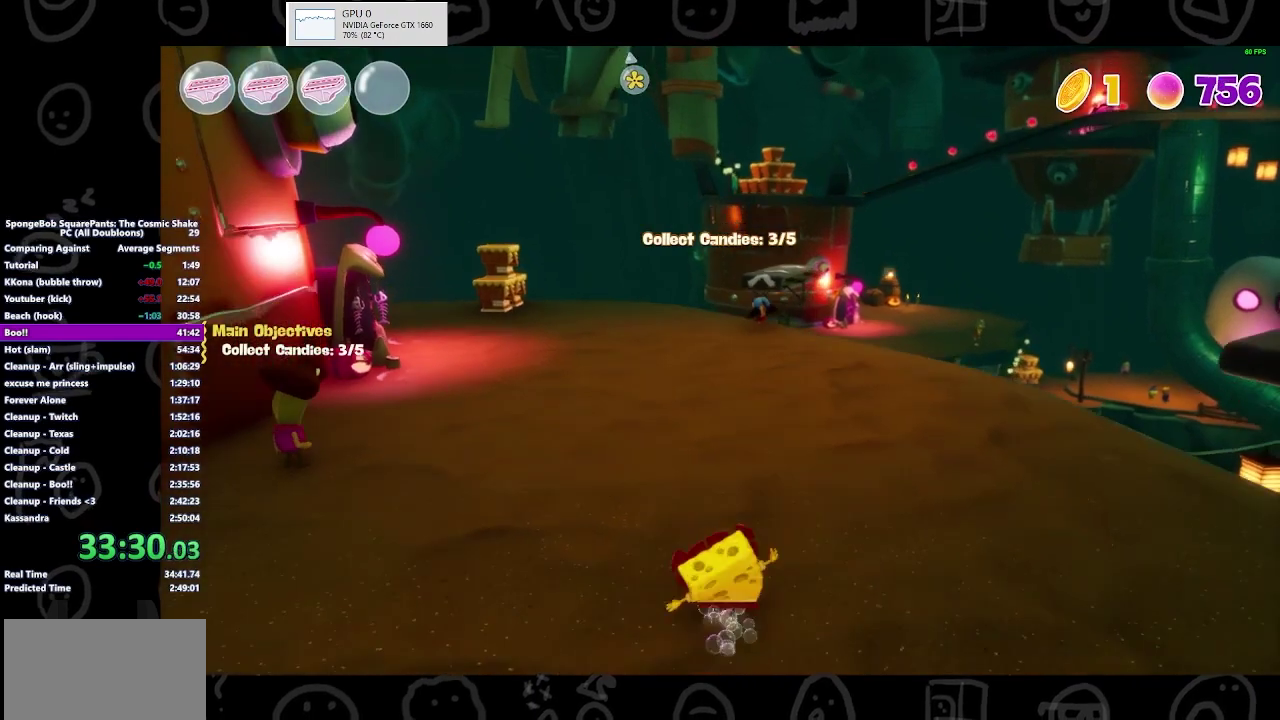
{"buttons": [], "left_stick": "up", "right_stick": "center", "events": [[133, "left_stick", "up"], [167, "B", "down"], [367, "B", "up"]]}
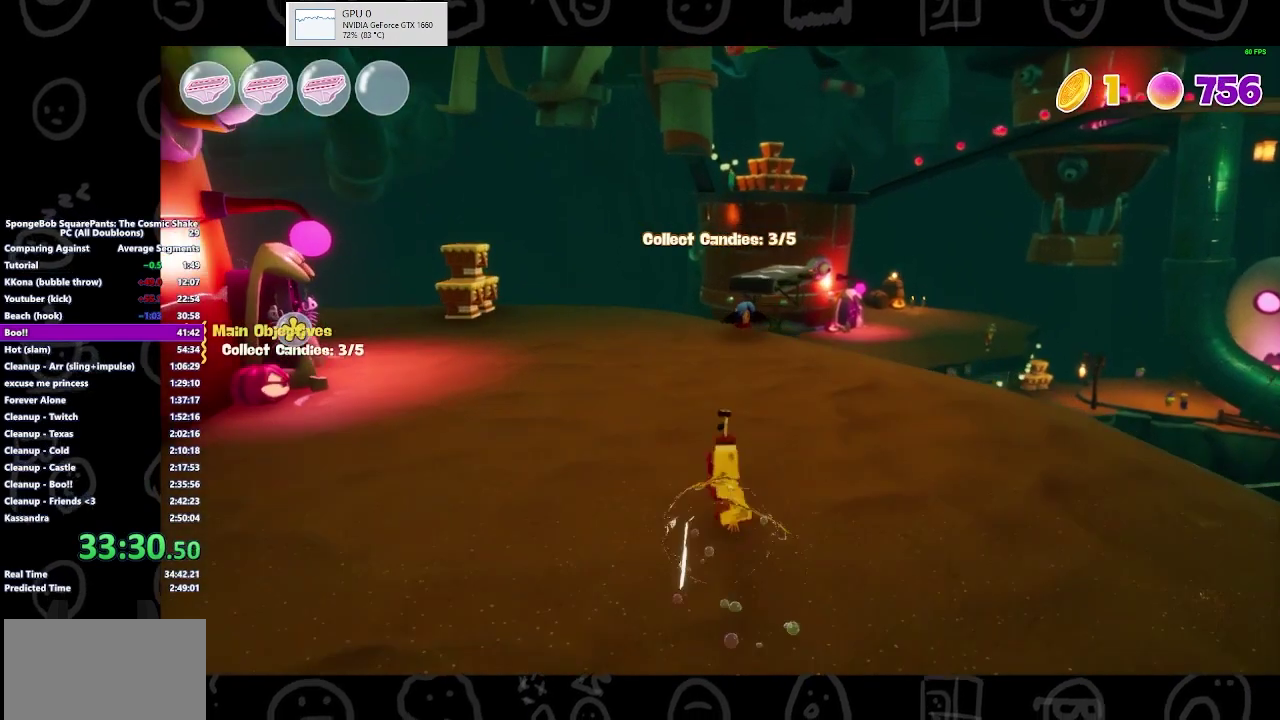
{"buttons": [], "left_stick": "up", "right_stick": "center", "events": [[200, "A", "down"], [300, "A", "up"]]}
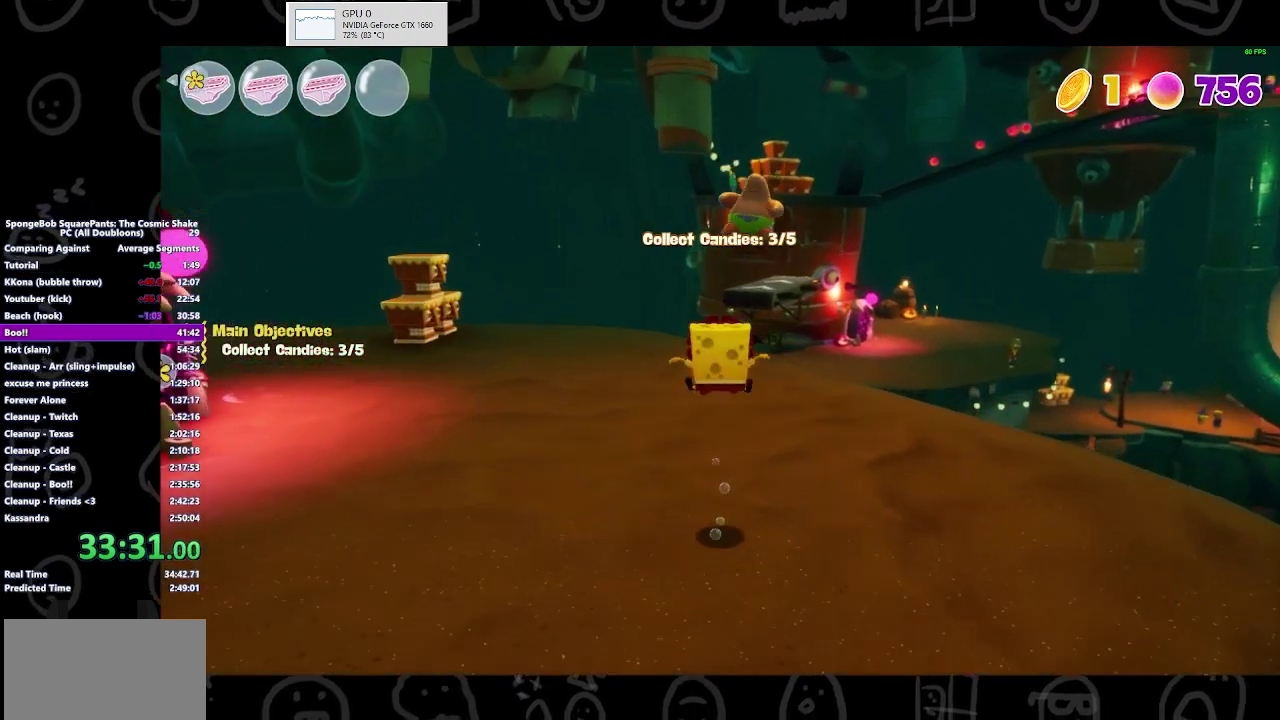
{"buttons": [], "left_stick": "up", "right_stick": "center", "events": []}
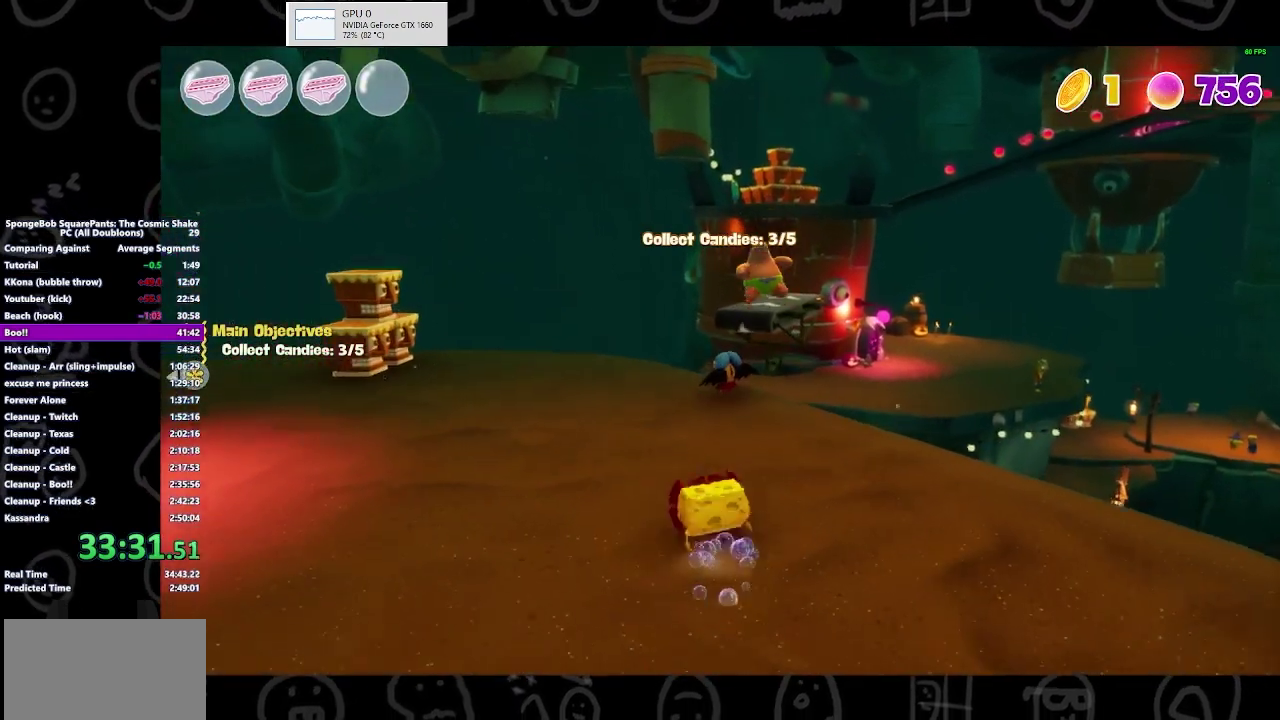
{"buttons": [], "left_stick": "up", "right_stick": "center", "events": [[33, "B", "down"], [200, "B", "up"]]}
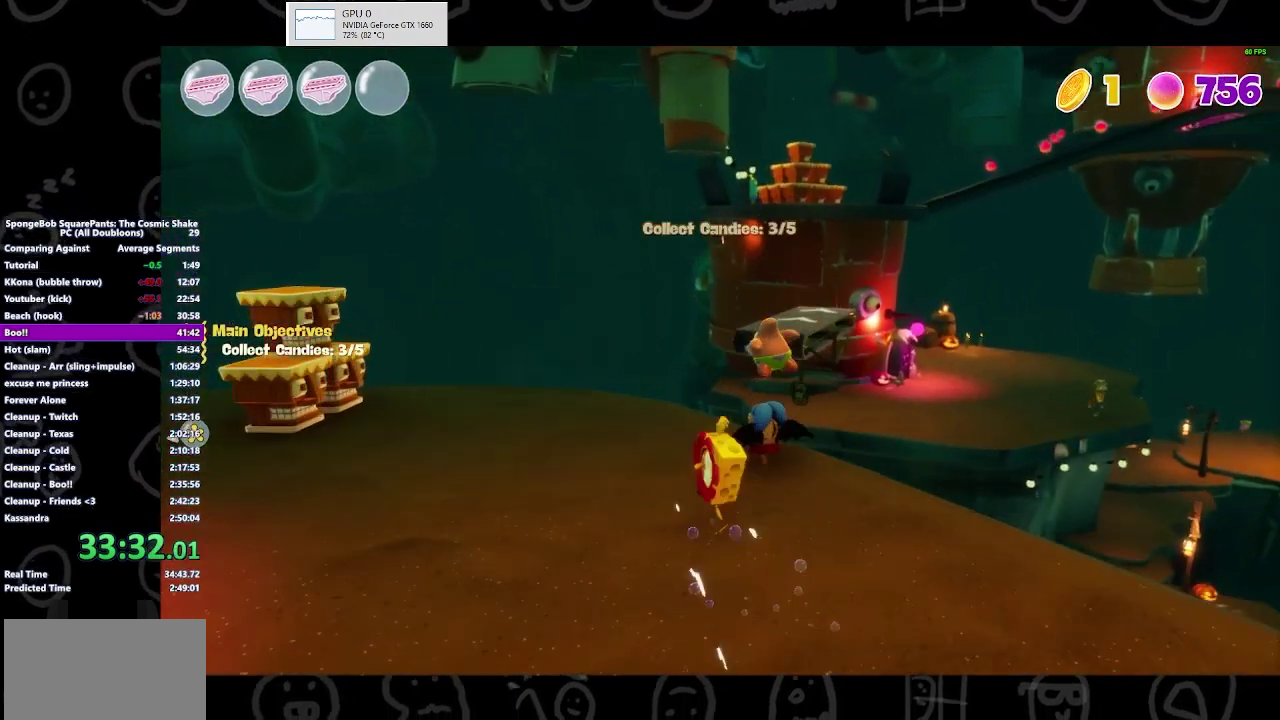
{"buttons": [], "left_stick": "up-right", "right_stick": "down-left", "events": [[33, "A", "down"], [133, "A", "up"], [267, "right_stick", "down-left"], [400, "left_stick", "up-right"]]}
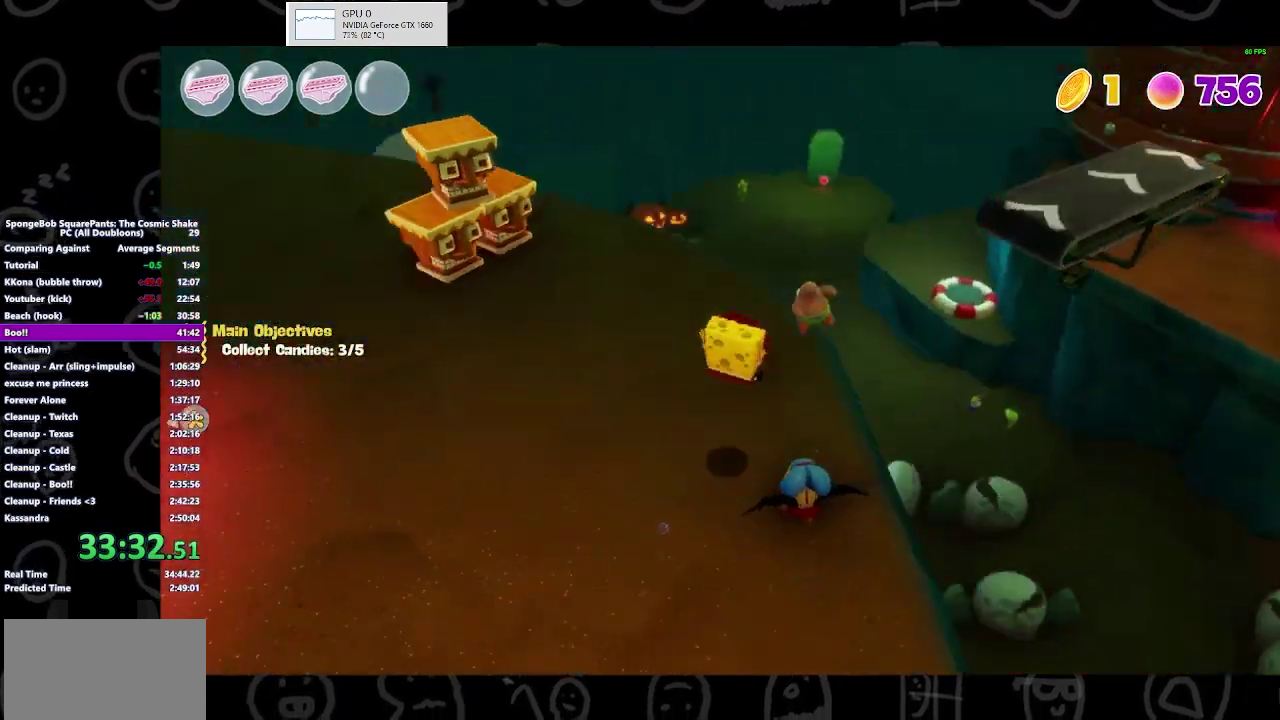
{"buttons": [], "left_stick": "up", "right_stick": "center", "events": [[67, "right_stick", "center"], [400, "left_stick", "up"]]}
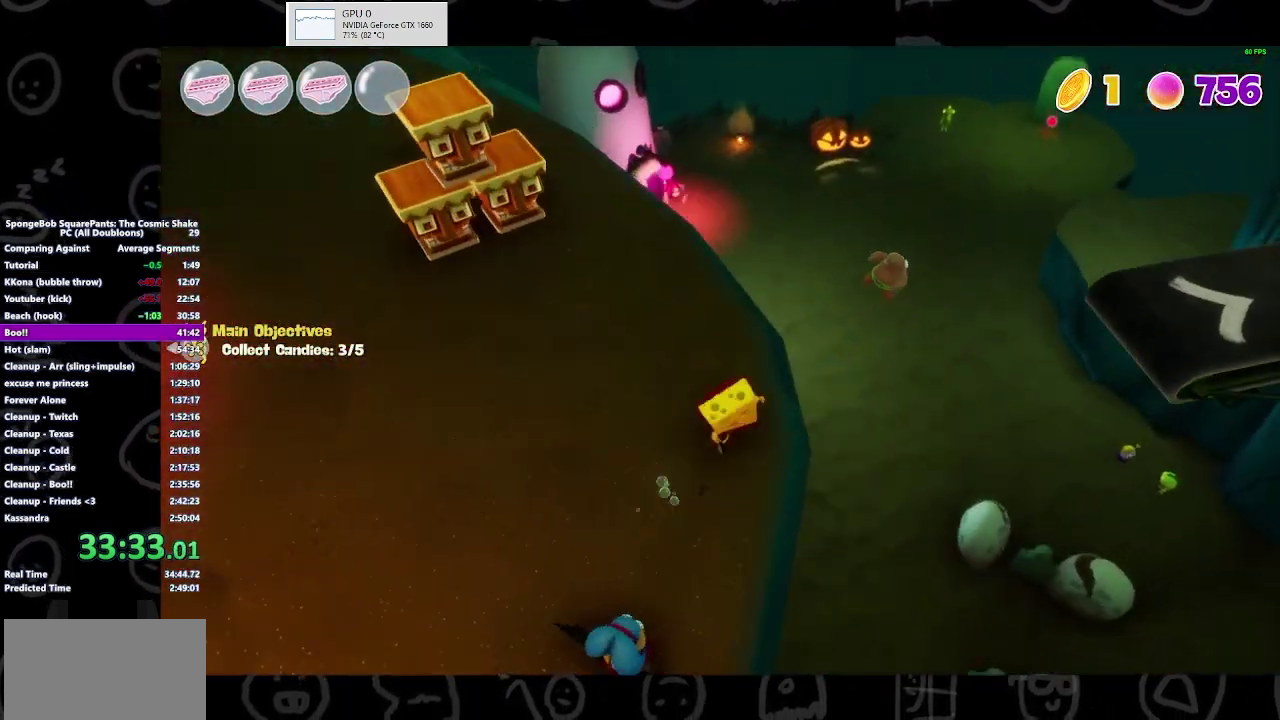
{"buttons": [], "left_stick": "up", "right_stick": "center", "events": [[67, "left_stick", "up-left"], [433, "left_stick", "up"]]}
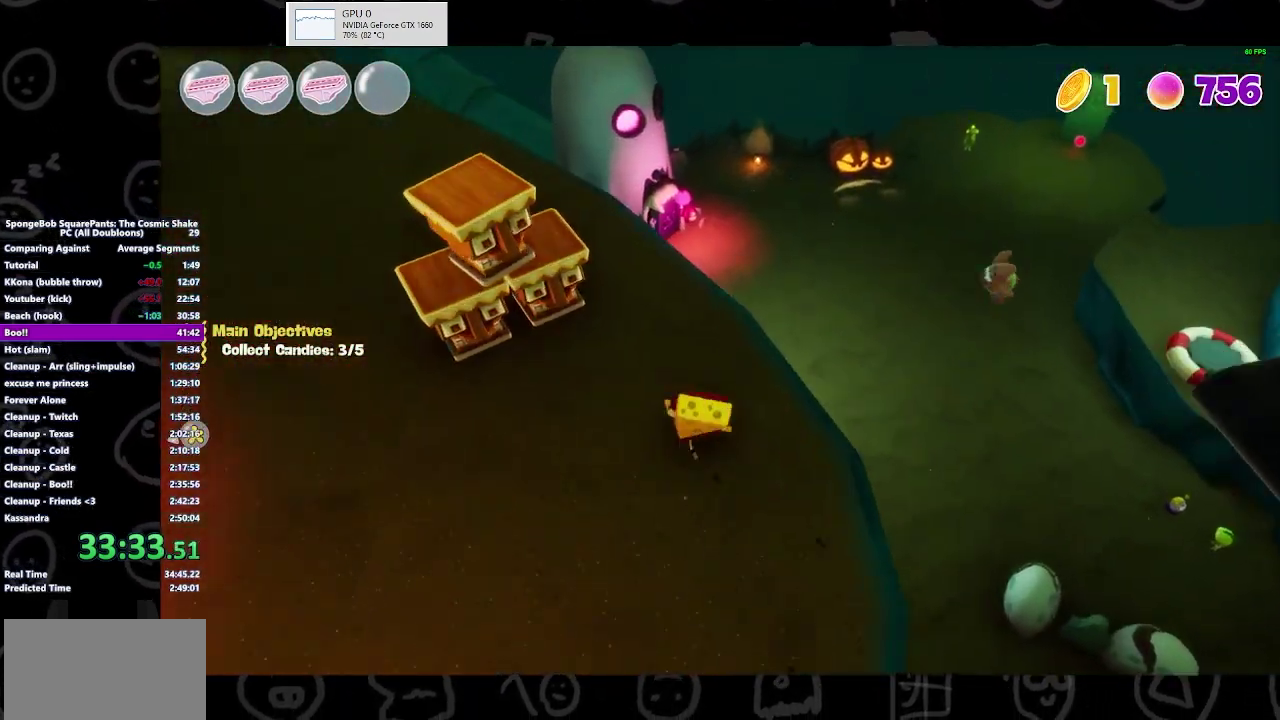
{"buttons": [], "left_stick": "up", "right_stick": "center", "events": [[333, "B", "down"], [467, "B", "up"]]}
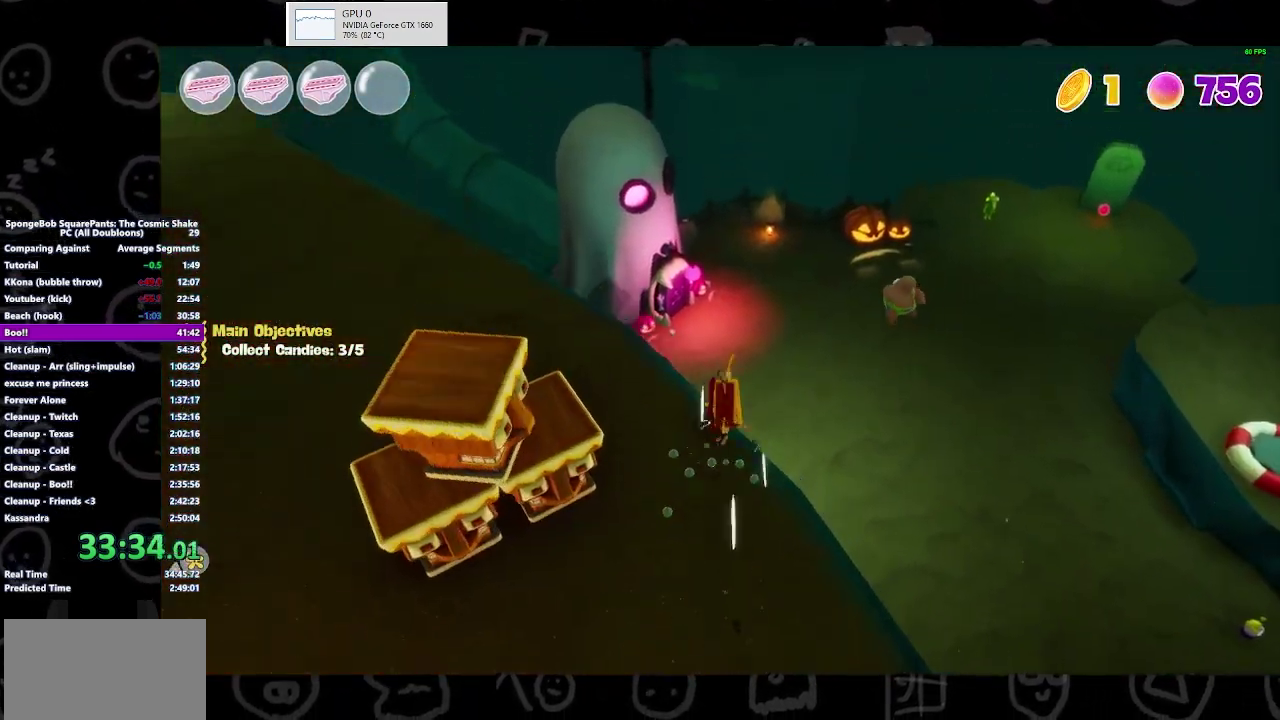
{"buttons": [], "left_stick": "up", "right_stick": "center", "events": [[267, "A", "down"], [400, "A", "up"]]}